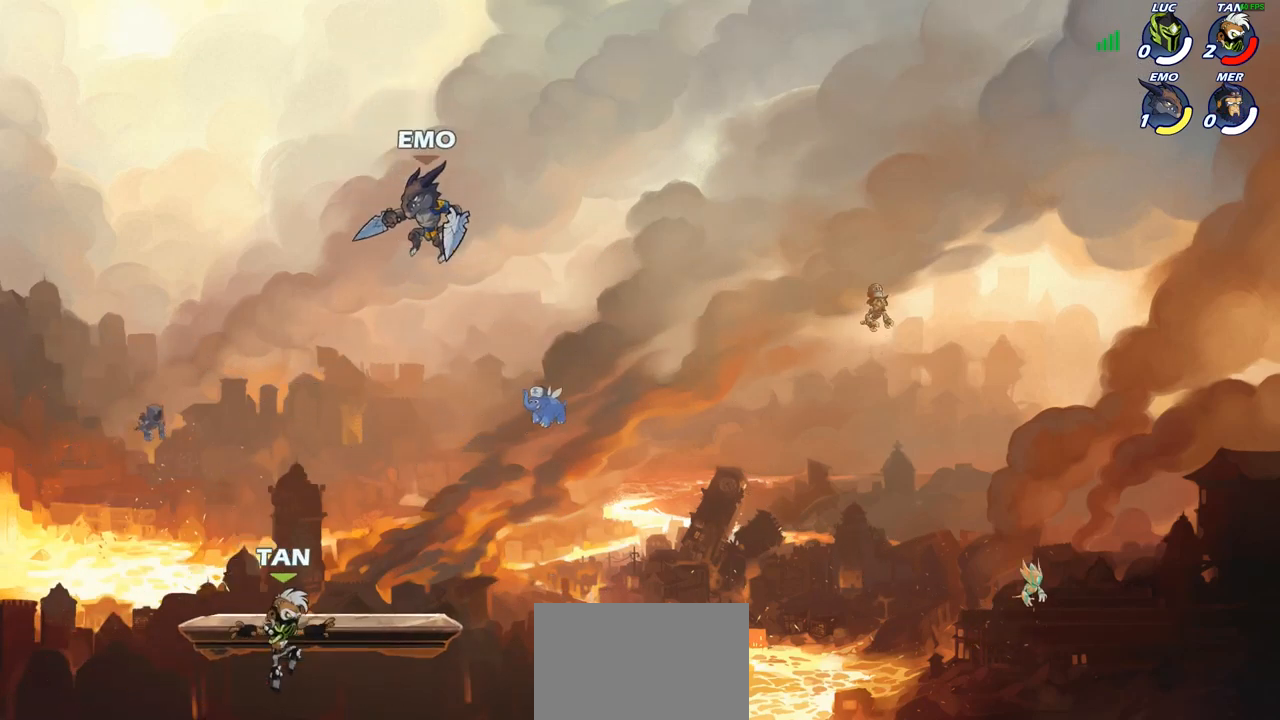
Gameplay with a controller (PlayStation layout); each line is a JSON object with the inputs held at the frame after it. "events" lists button and stick changes between this image and that frame as [ms after this image, input, new state], when the widget could be followed in between.
{"buttons": ["SELECT"], "left_stick": "center", "right_stick": "center", "events": [[33, "SELECT", "down"]]}
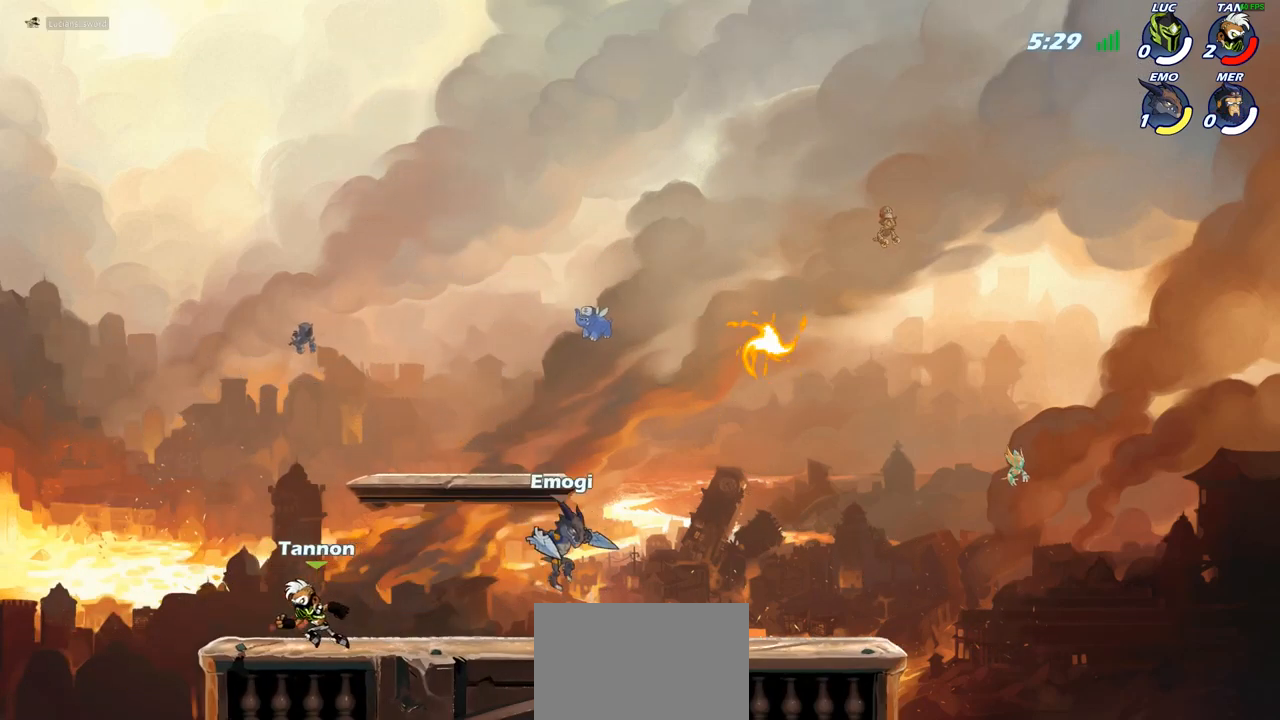
{"buttons": ["SELECT"], "left_stick": "center", "right_stick": "center", "events": []}
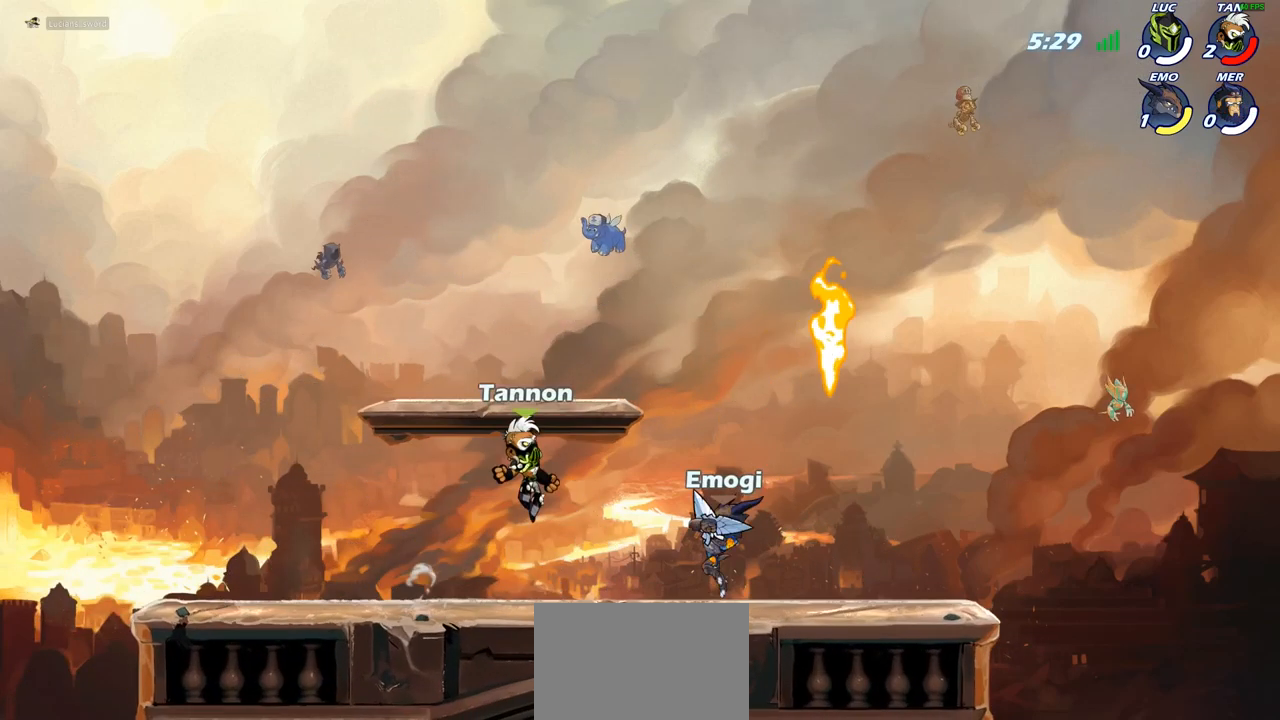
{"buttons": ["SELECT"], "left_stick": "center", "right_stick": "center", "events": []}
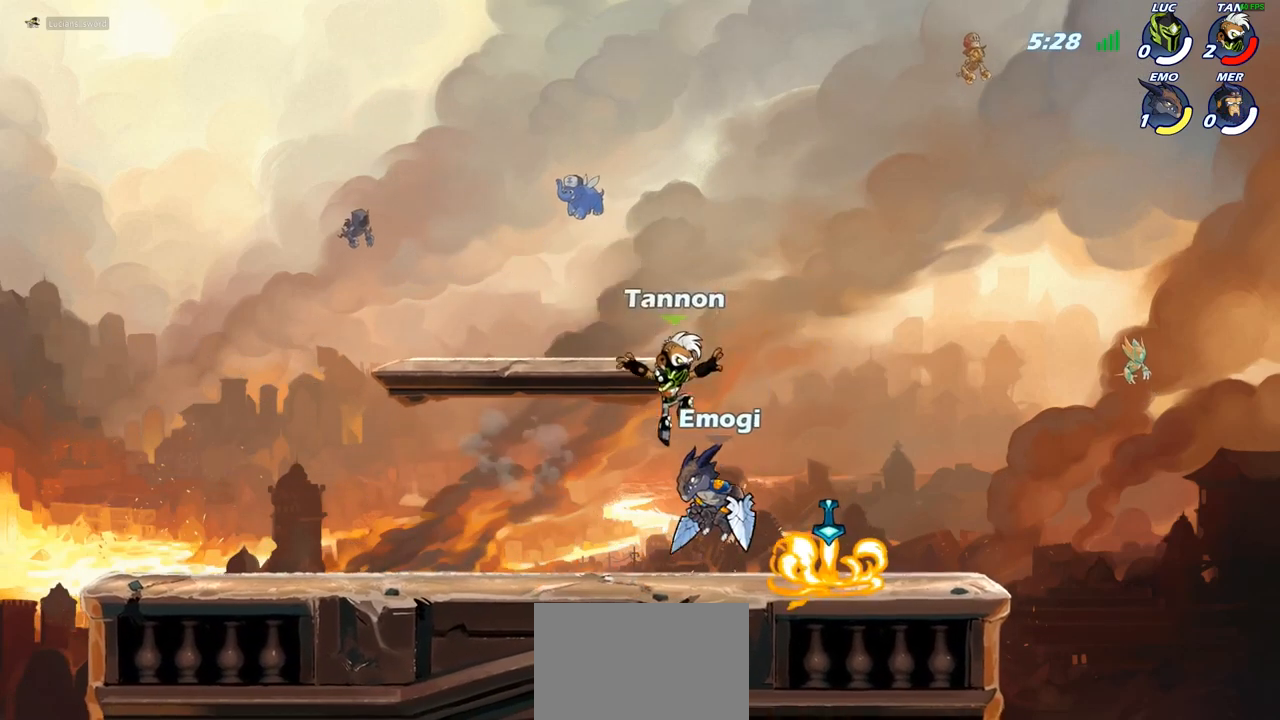
{"buttons": [], "left_stick": "center", "right_stick": "center", "events": [[250, "SELECT", "up"]]}